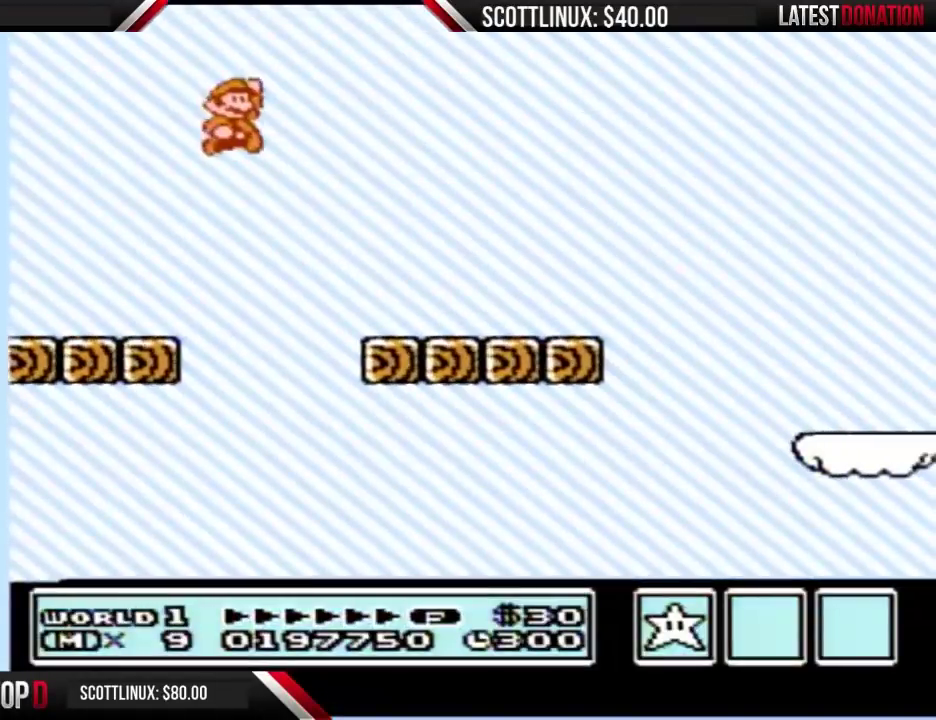
Gameplay with a controller (Nintendo layout); each line is a JSON object with the inputs held at the frame after it (dt_ms = milliseconds from this image to that frame). "events" lists button and stick changes between this image and that frame as [ms after this image, input, new state], when the widget could be followed in between. Not read: L3 R3.
{"dt_ms": 500, "buttons": ["B", "DPAD_LEFT"], "events": [[467, "B", "down"], [467, "DPAD_LEFT", "down"]]}
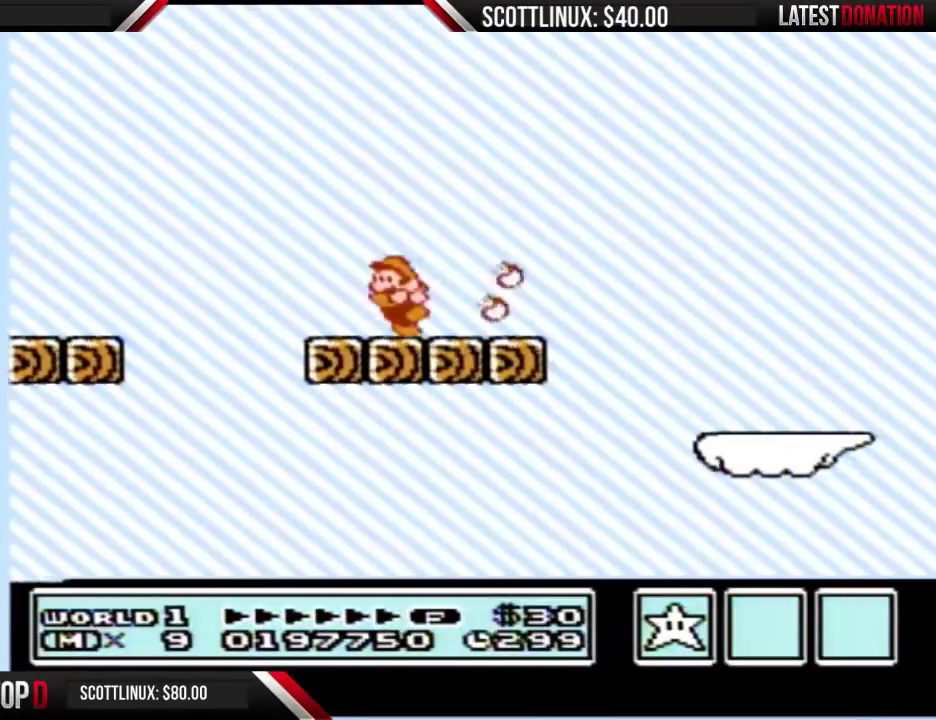
{"dt_ms": 500, "buttons": ["B", "DPAD_RIGHT"], "events": [[167, "DPAD_LEFT", "up"], [300, "DPAD_RIGHT", "down"]]}
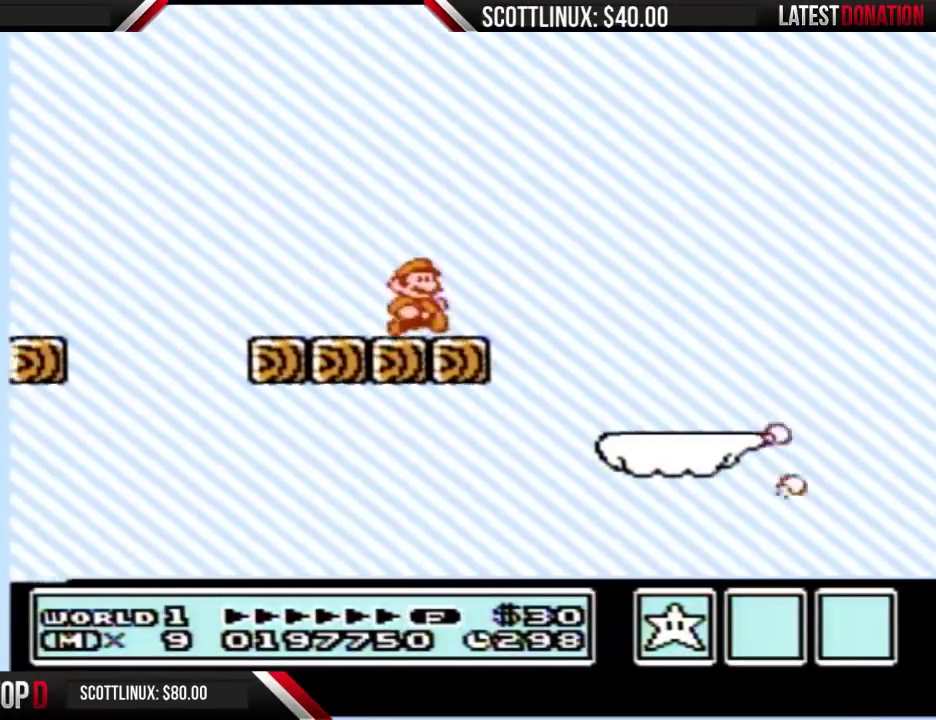
{"dt_ms": 1000, "buttons": ["B"], "events": [[67, "A", "down"], [167, "A", "up"], [233, "DPAD_RIGHT", "up"], [400, "DPAD_LEFT", "down"], [667, "DPAD_LEFT", "up"], [733, "DPAD_RIGHT", "down"], [833, "DPAD_RIGHT", "up"], [900, "DPAD_DOWN", "down"], [967, "DPAD_DOWN", "up"]]}
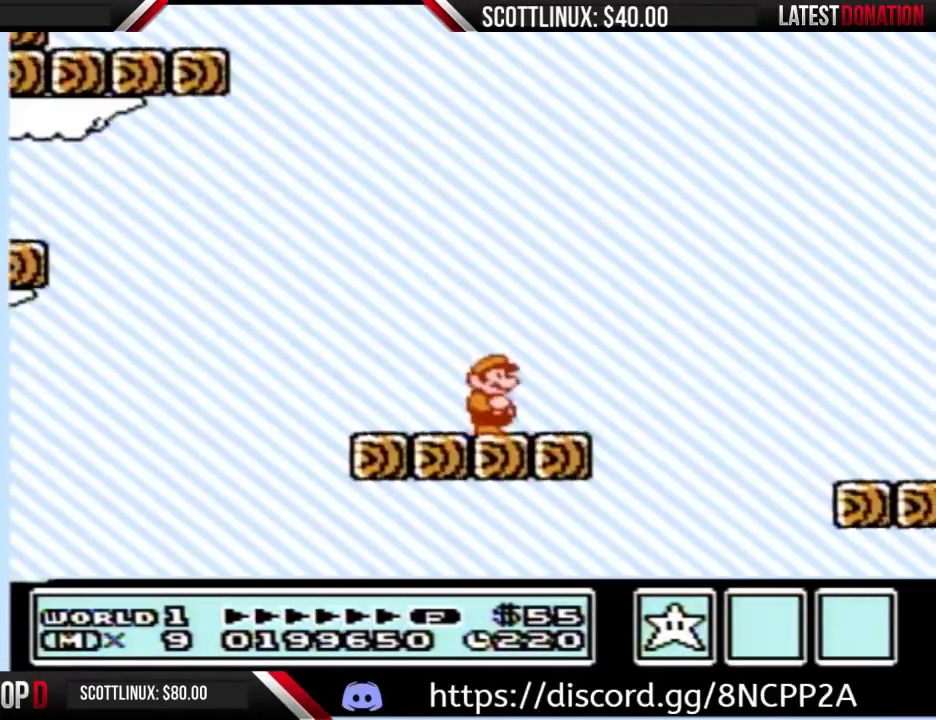
{"dt_ms": 500, "buttons": ["B", "DPAD_DOWN"], "events": [[100, "DPAD_DOWN", "down"], [167, "DPAD_DOWN", "up"], [267, "DPAD_DOWN", "down"], [367, "DPAD_DOWN", "up"], [433, "DPAD_DOWN", "down"]]}
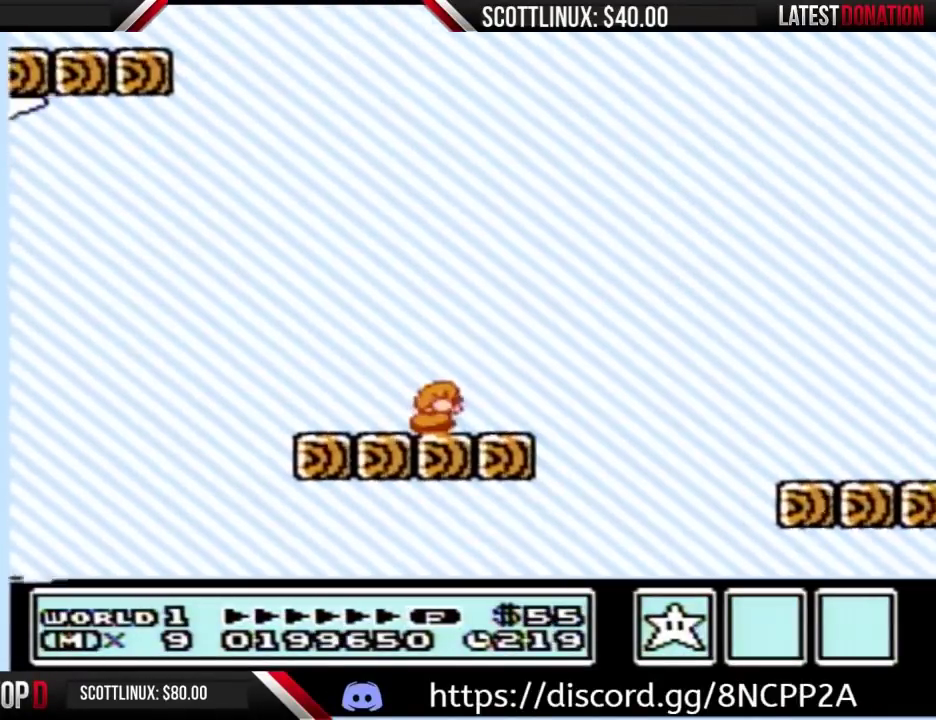
{"dt_ms": 500, "buttons": ["B", "DPAD_RIGHT"], "events": [[67, "DPAD_DOWN", "up"], [400, "DPAD_RIGHT", "down"]]}
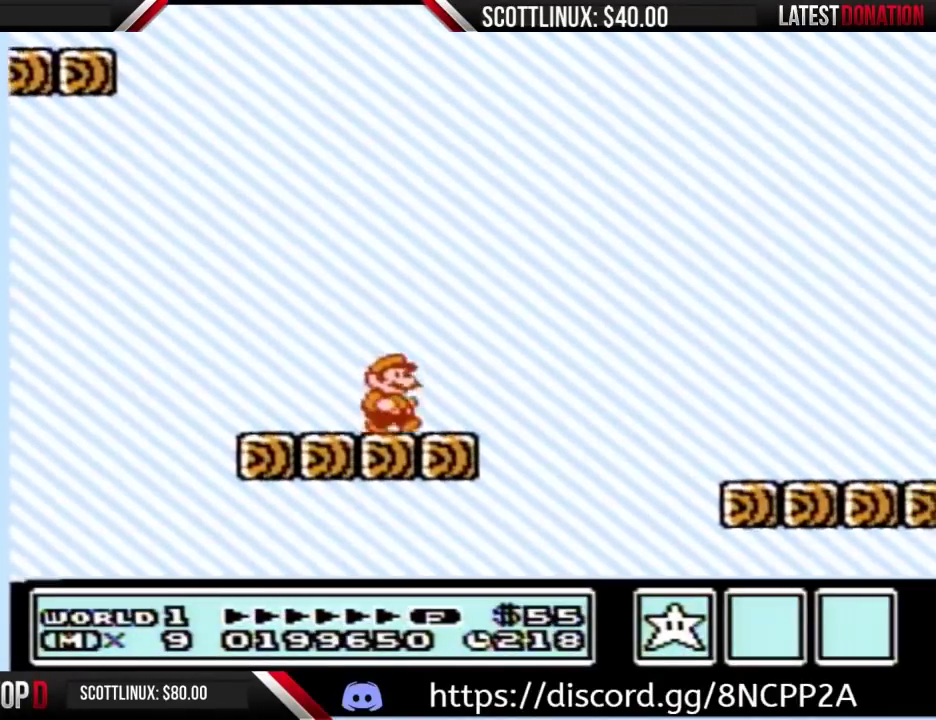
{"dt_ms": 500, "buttons": ["A", "B", "DPAD_RIGHT"], "events": [[167, "A", "down"]]}
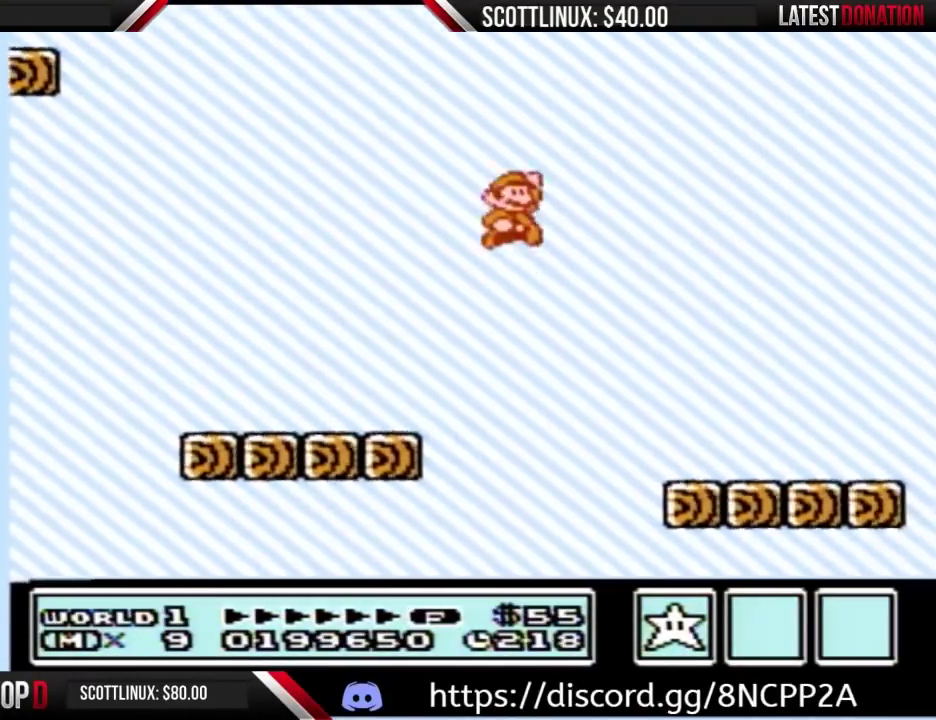
{"dt_ms": 500, "buttons": ["B", "DPAD_LEFT"], "events": [[33, "A", "up"], [167, "DPAD_RIGHT", "up"], [300, "DPAD_LEFT", "down"]]}
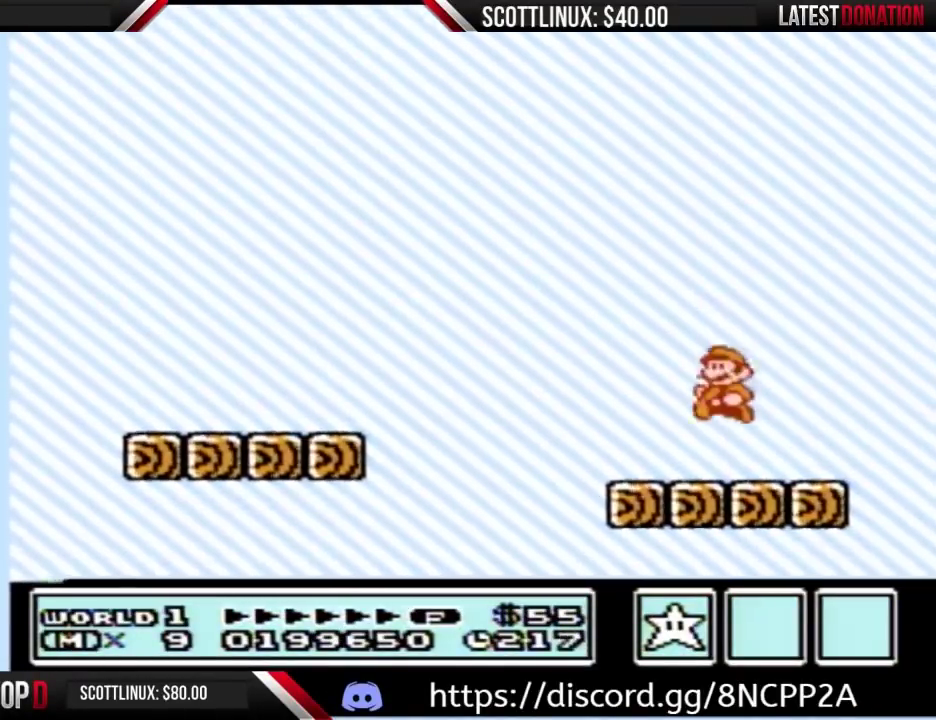
{"dt_ms": 500, "buttons": [], "events": [[267, "B", "up"], [267, "DPAD_LEFT", "up"], [333, "DPAD_RIGHT", "down"], [433, "DPAD_RIGHT", "up"]]}
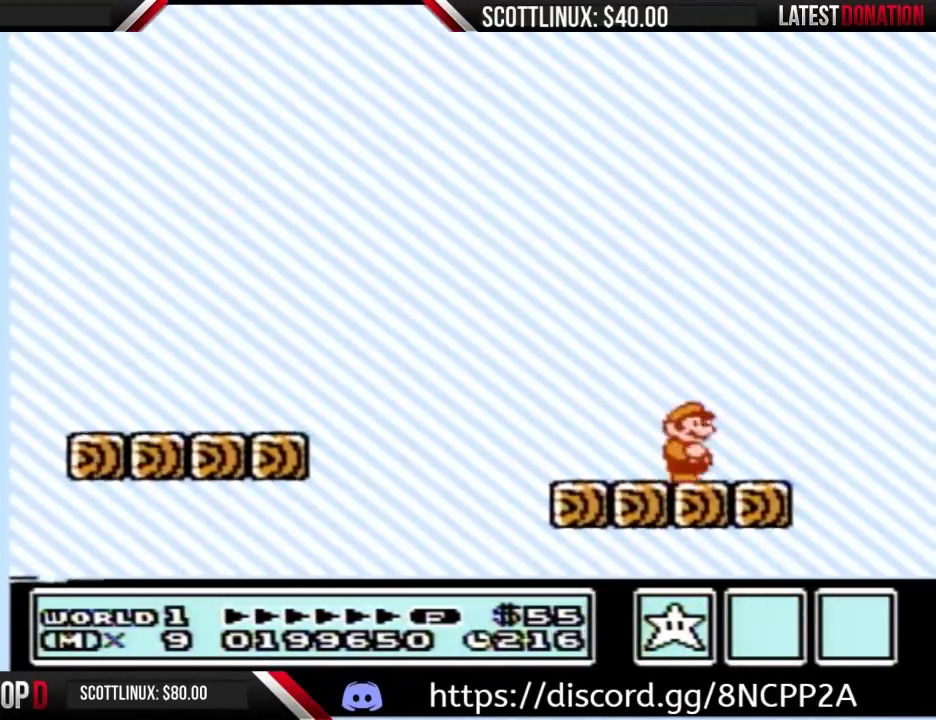
{"dt_ms": 500, "buttons": [], "events": [[400, "B", "down"], [467, "B", "up"]]}
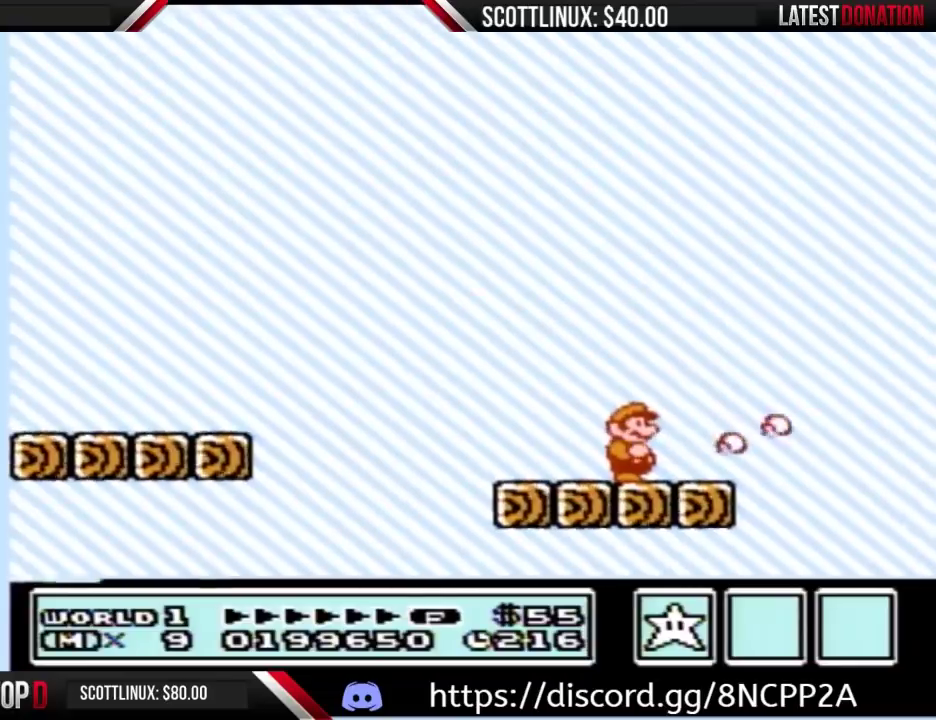
{"dt_ms": 500, "buttons": ["B"], "events": [[100, "B", "down"], [367, "DPAD_DOWN", "down"], [433, "DPAD_DOWN", "up"]]}
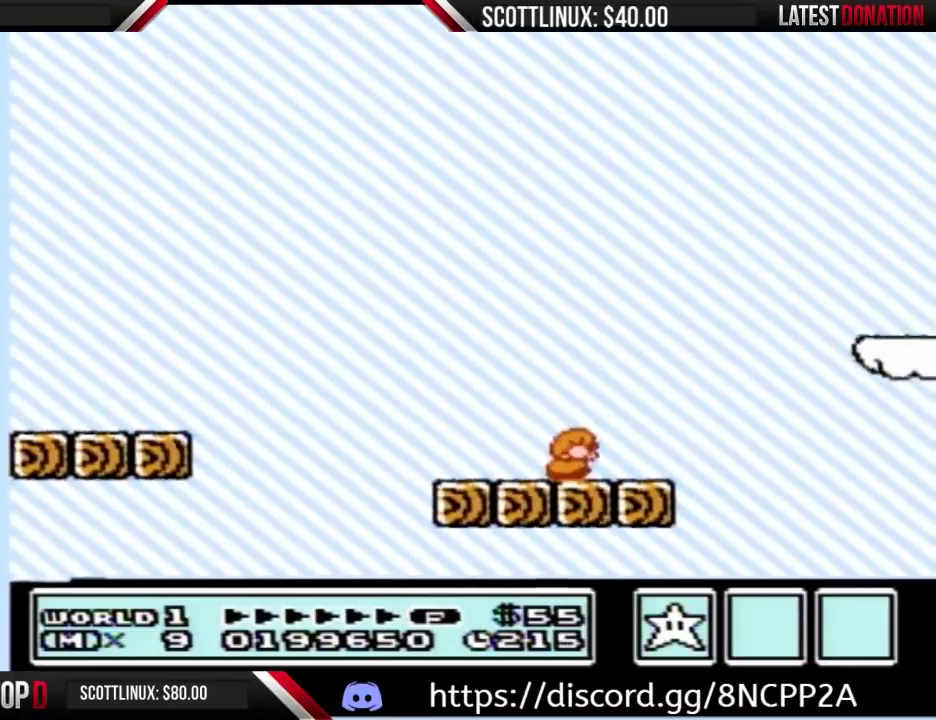
{"dt_ms": 500, "buttons": ["B", "DPAD_RIGHT"], "events": [[33, "DPAD_DOWN", "down"], [133, "DPAD_DOWN", "up"], [300, "DPAD_RIGHT", "down"]]}
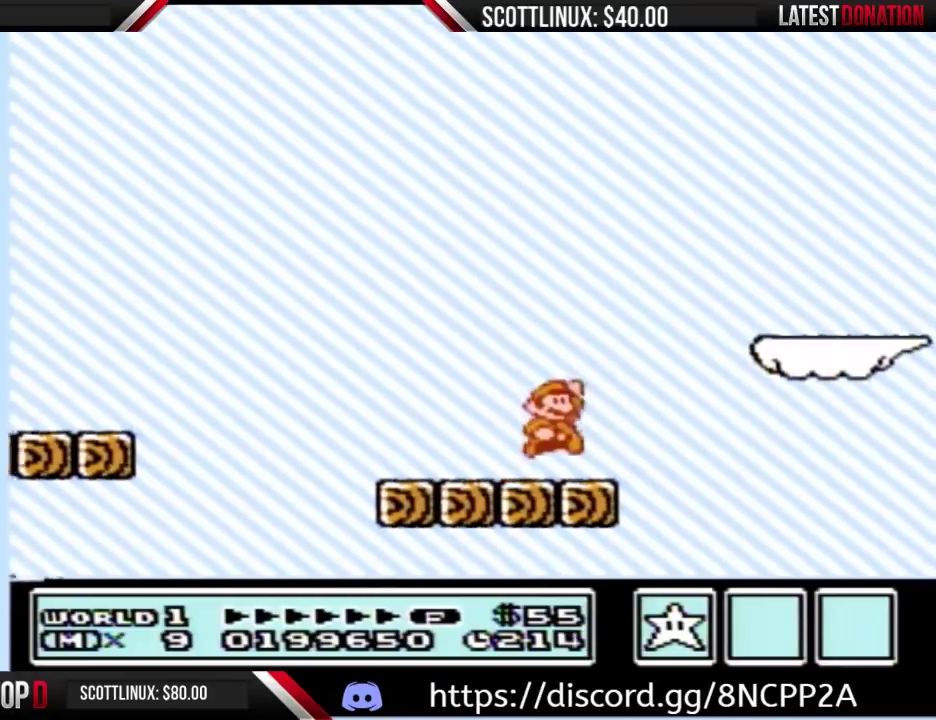
{"dt_ms": 500, "buttons": ["B", "DPAD_LEFT"], "events": [[33, "A", "down"], [367, "A", "up"], [367, "DPAD_RIGHT", "up"], [433, "DPAD_LEFT", "down"]]}
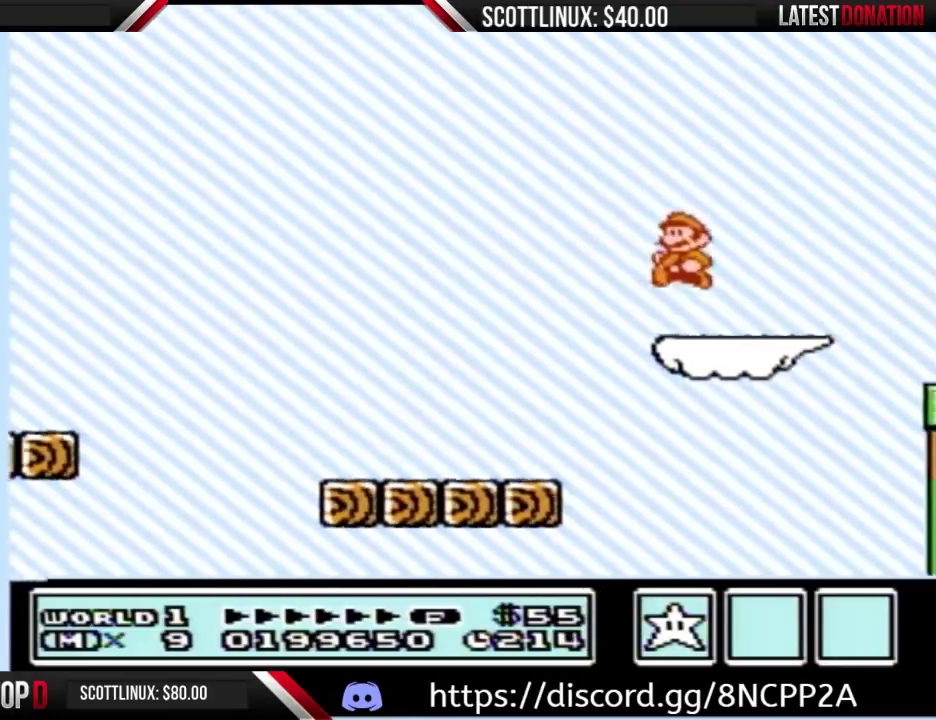
{"dt_ms": 500, "buttons": ["DPAD_RIGHT"], "events": [[33, "DPAD_LEFT", "up"], [100, "DPAD_RIGHT", "down"], [267, "A", "down"], [433, "A", "up"], [467, "B", "up"]]}
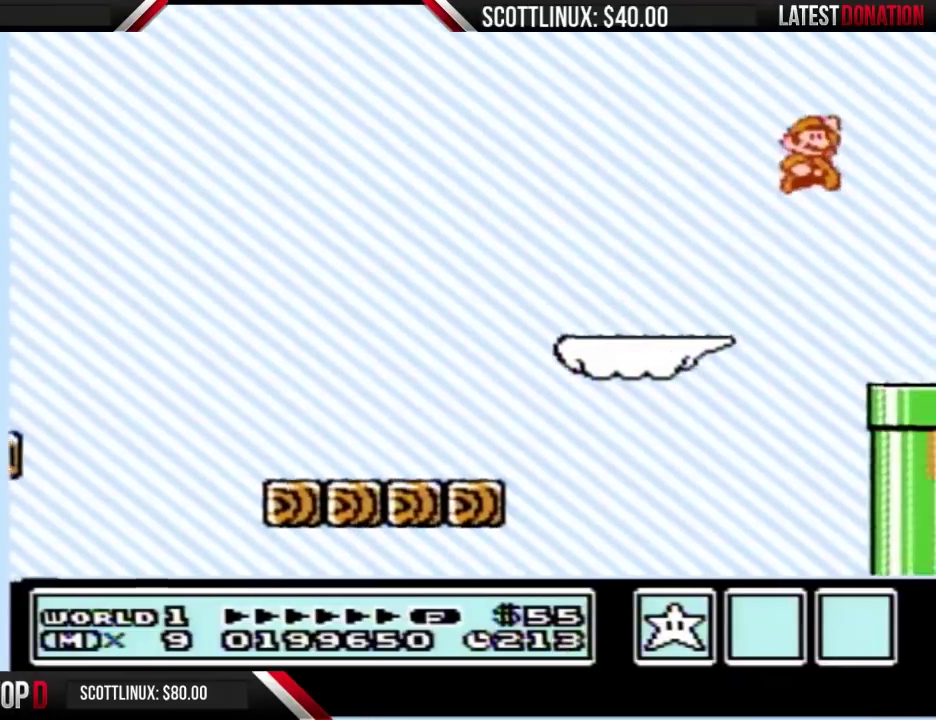
{"dt_ms": 500, "buttons": ["B", "DPAD_DOWN", "DPAD_RIGHT"], "events": [[267, "B", "down"], [500, "DPAD_DOWN", "down"]]}
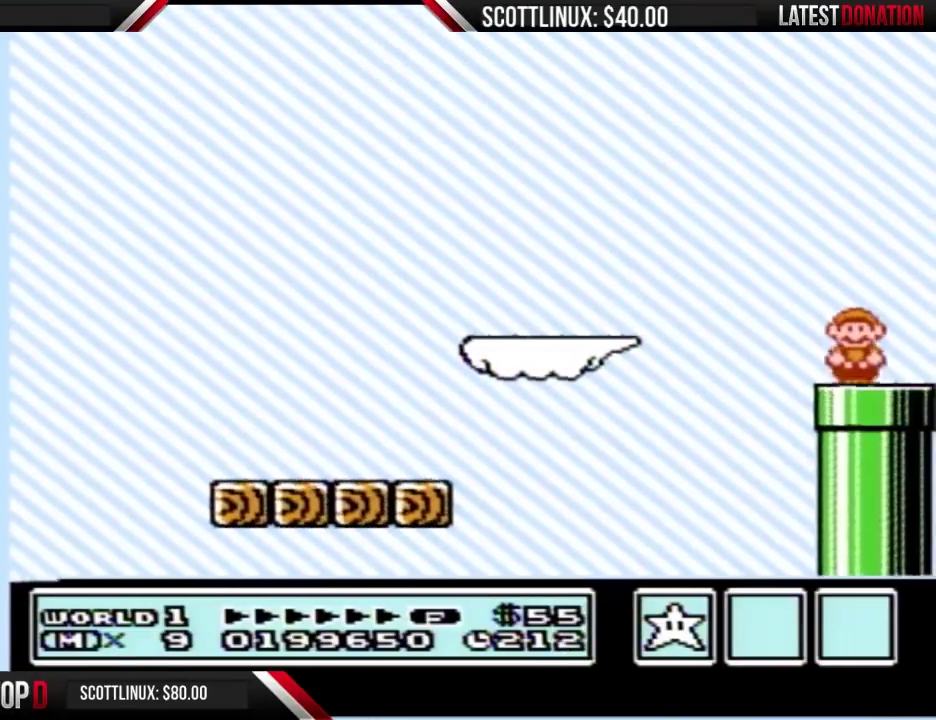
{"dt_ms": 500, "buttons": ["B"], "events": [[33, "DPAD_RIGHT", "up"], [300, "DPAD_DOWN", "up"]]}
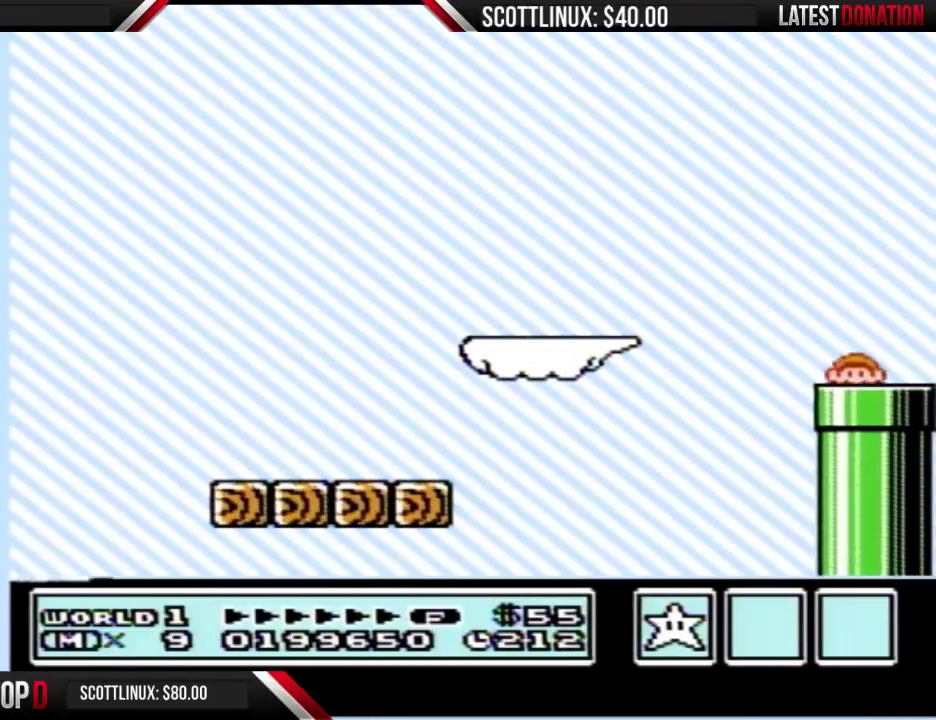
{"dt_ms": 500, "buttons": ["B", "DPAD_RIGHT"], "events": [[300, "DPAD_RIGHT", "down"]]}
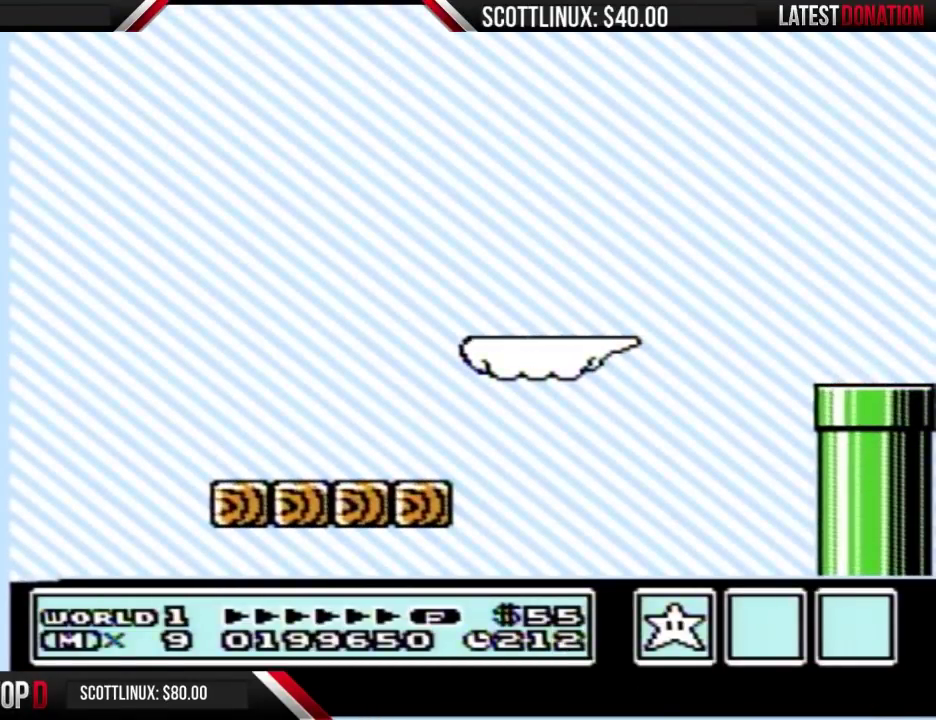
{"dt_ms": 500, "buttons": ["B", "DPAD_RIGHT"], "events": []}
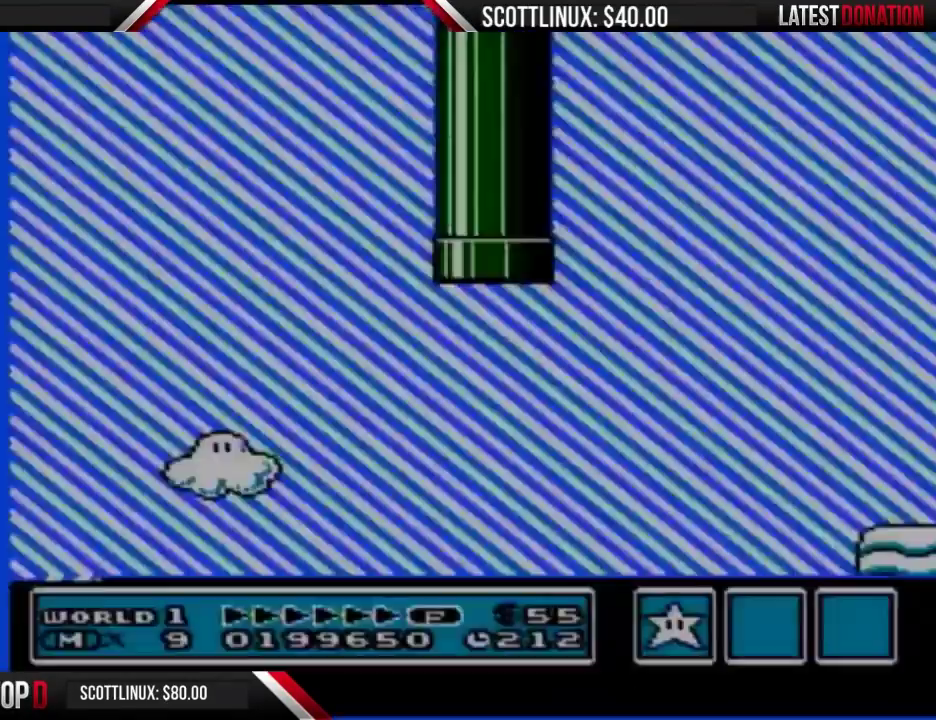
{"dt_ms": 500, "buttons": ["B", "DPAD_RIGHT"], "events": []}
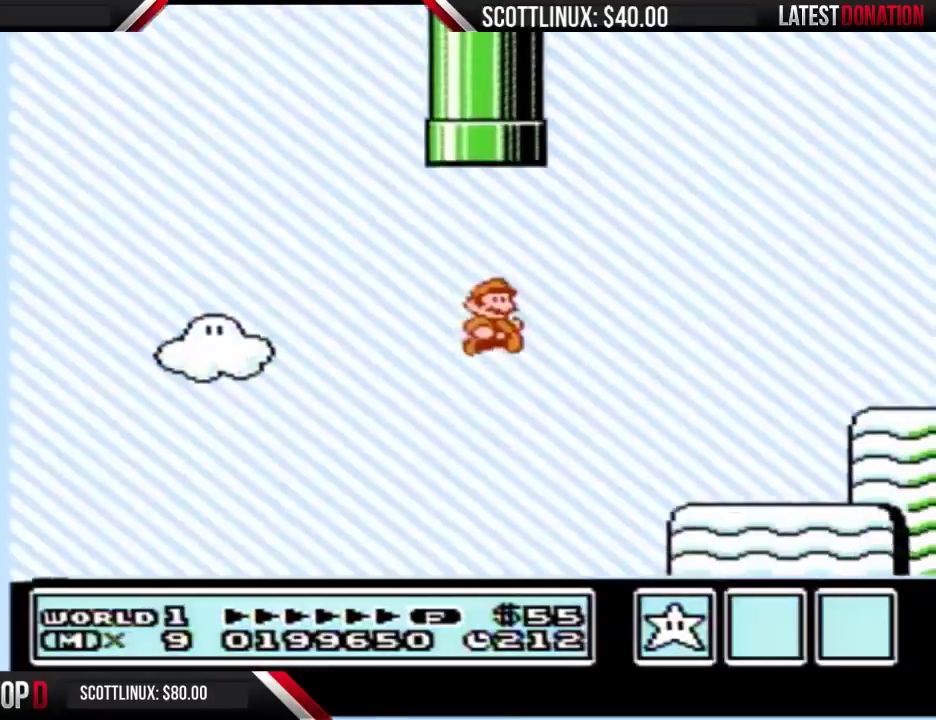
{"dt_ms": 500, "buttons": ["B", "DPAD_RIGHT"], "events": []}
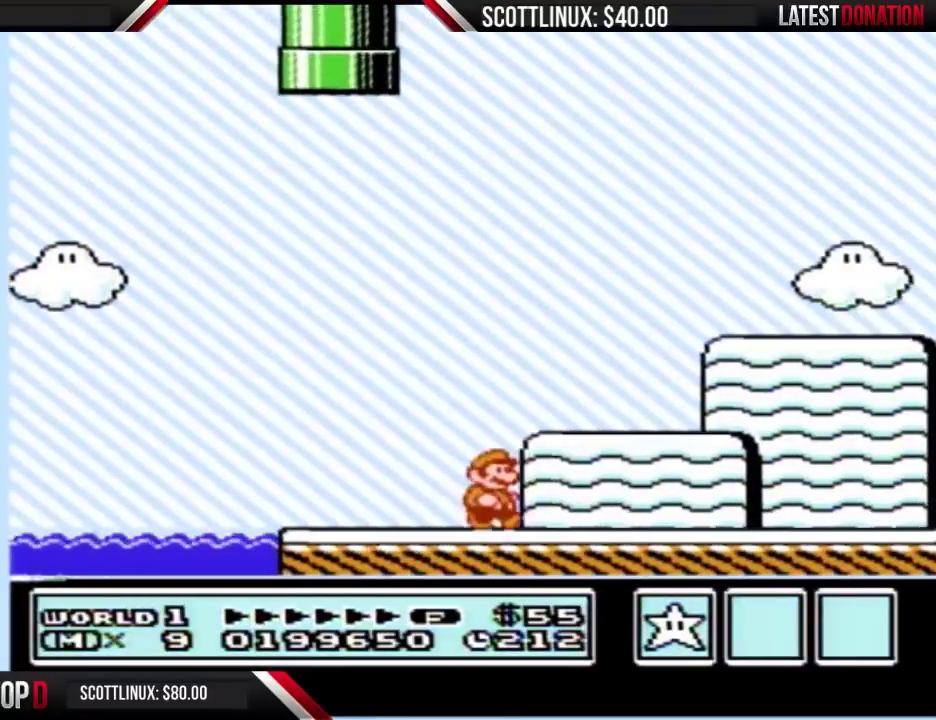
{"dt_ms": 500, "buttons": ["B", "DPAD_RIGHT"], "events": []}
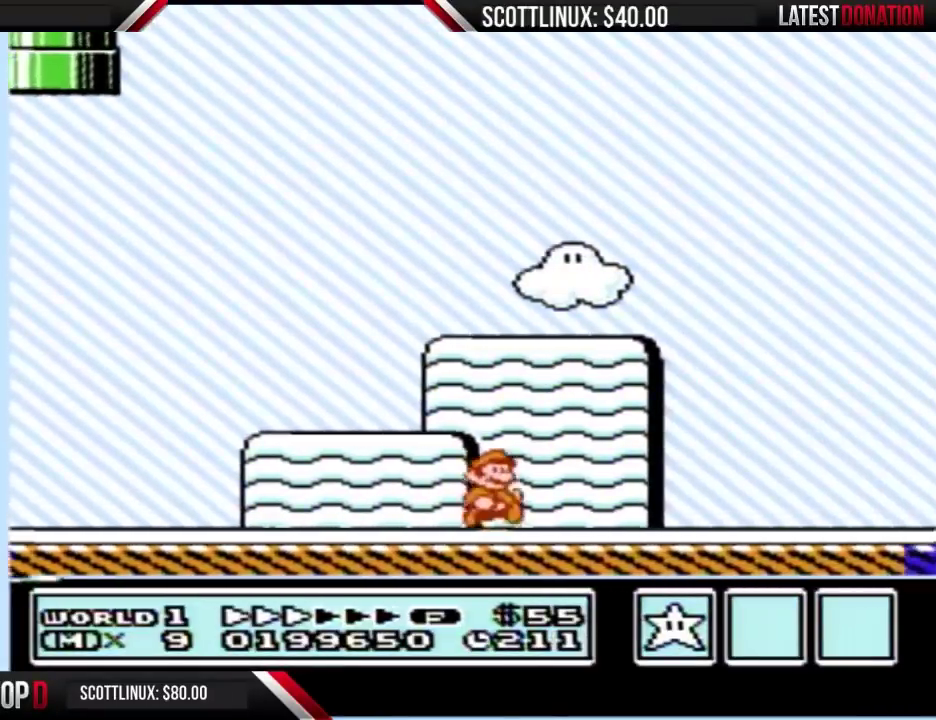
{"dt_ms": 500, "buttons": ["B", "DPAD_RIGHT"], "events": []}
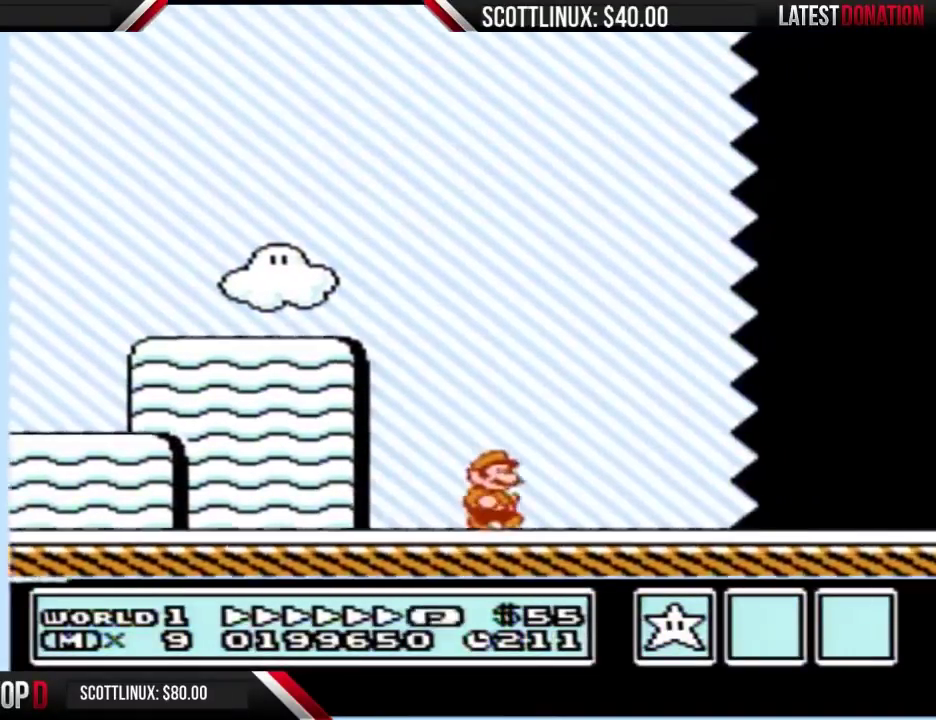
{"dt_ms": 500, "buttons": ["B", "DPAD_RIGHT"], "events": []}
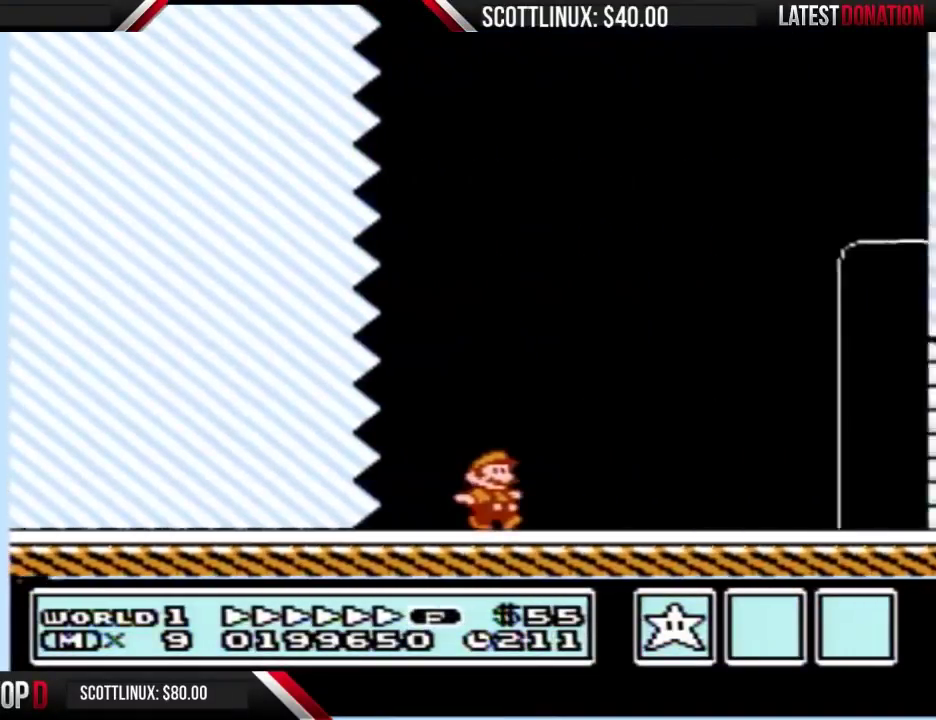
{"dt_ms": 500, "buttons": ["B", "DPAD_RIGHT"], "events": []}
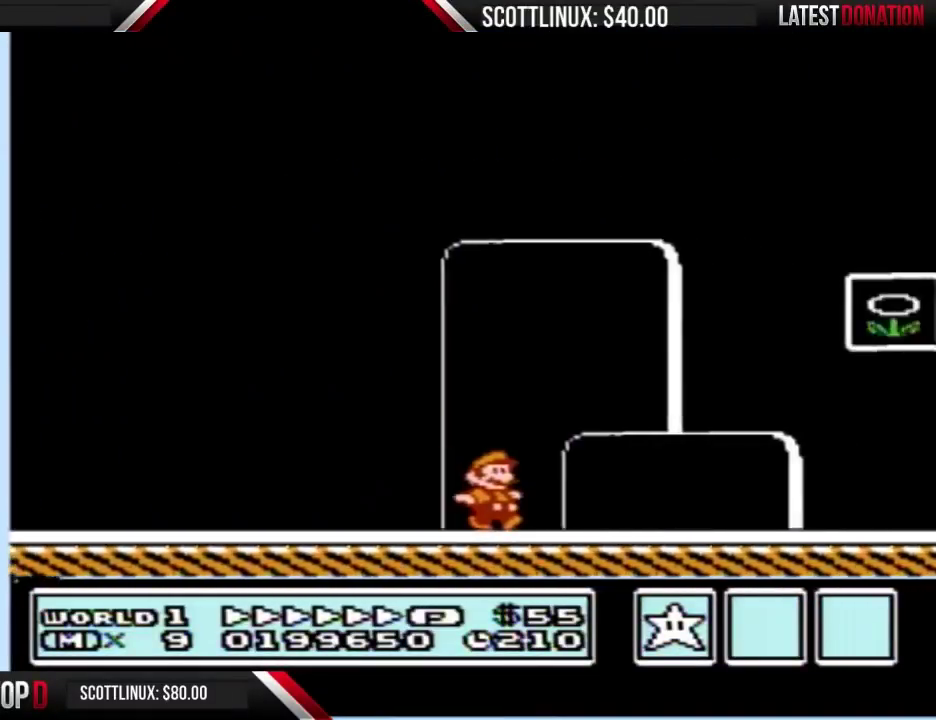
{"dt_ms": 500, "buttons": ["A", "B", "DPAD_LEFT"], "events": [[267, "DPAD_LEFT", "down"], [267, "DPAD_RIGHT", "up"], [467, "A", "down"]]}
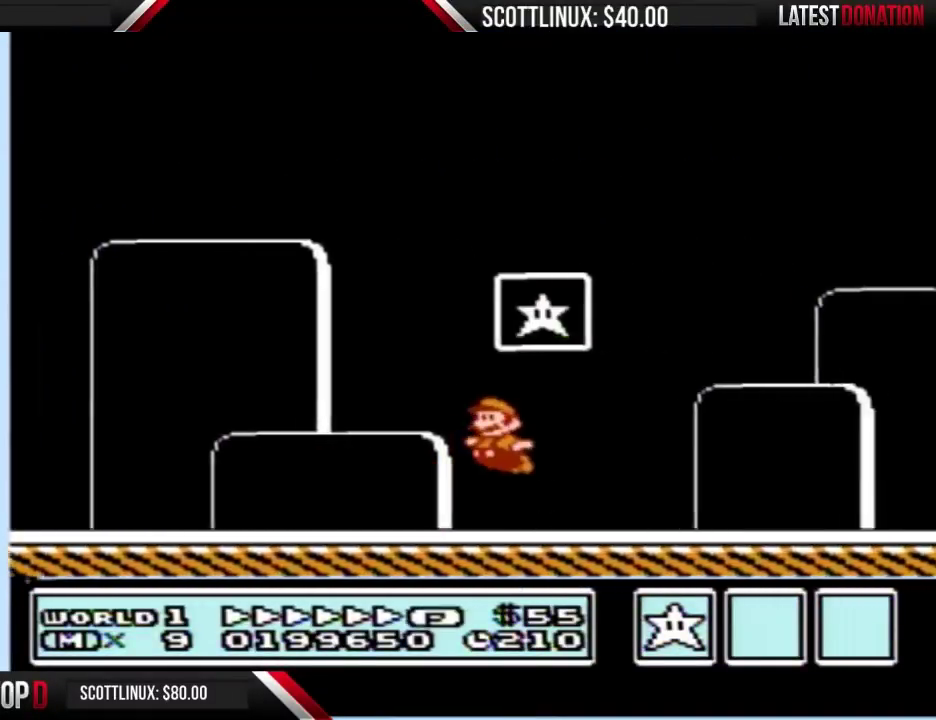
{"dt_ms": 500, "buttons": [], "events": [[67, "DPAD_LEFT", "up"], [67, "DPAD_RIGHT", "down"], [300, "DPAD_RIGHT", "up"], [367, "A", "up"], [367, "B", "up"]]}